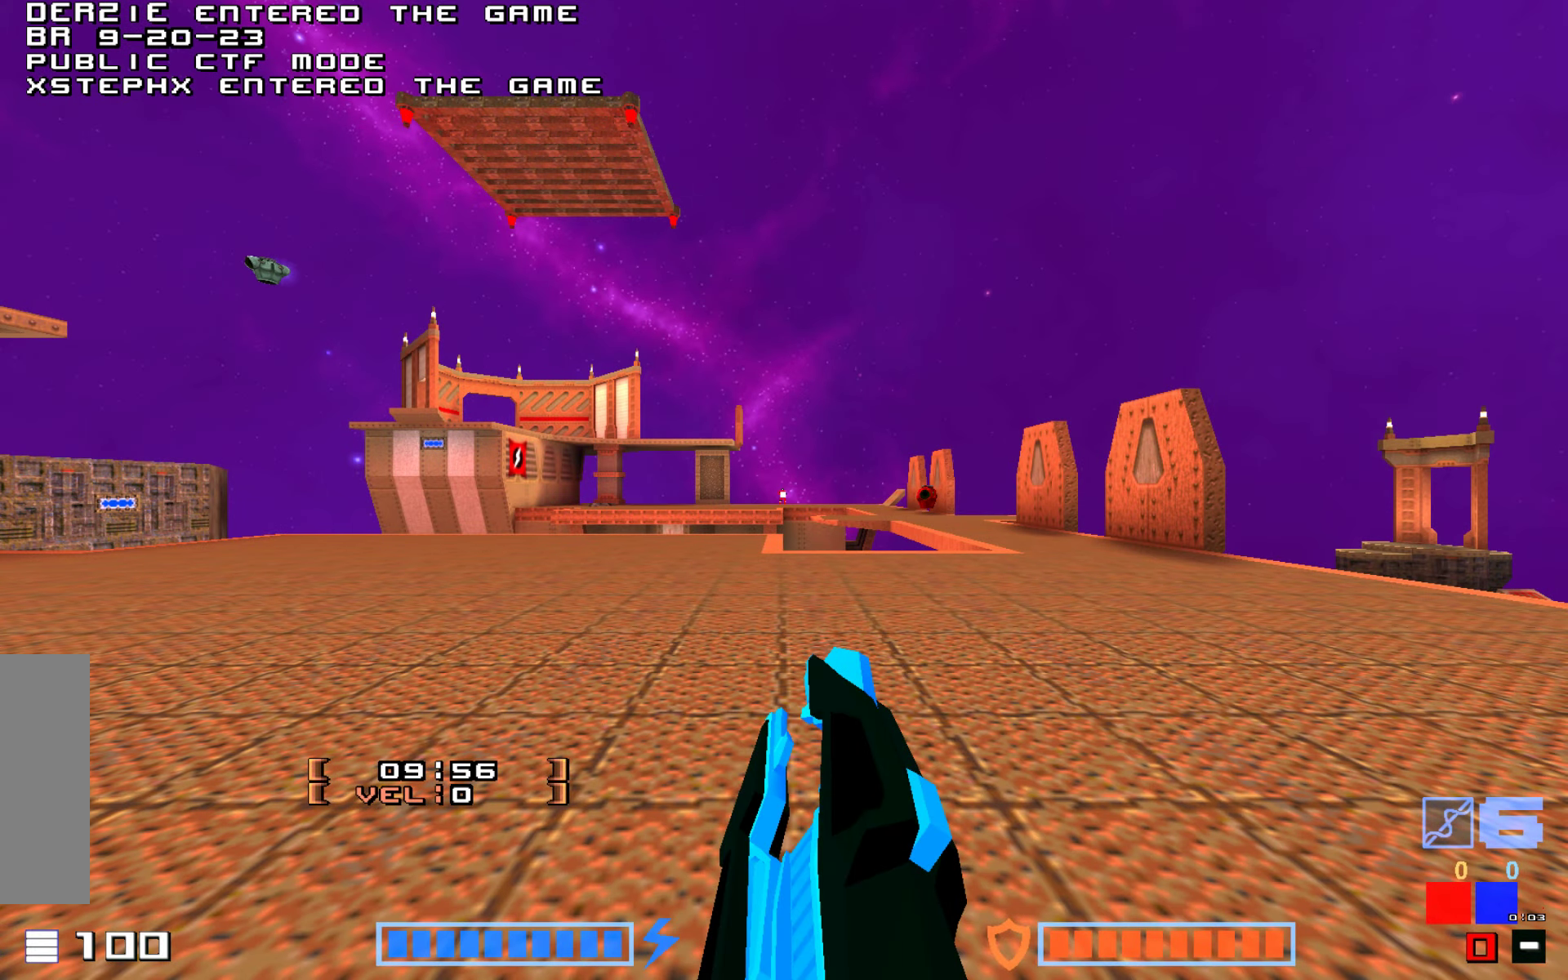
Gameplay with keyboard; each line is a JSON object with the keys held at the frame after it. "events" lists presses ("down") and releases ("up") of "down", "hammer", "hook", "jump", "right" and "up" between this image and that frame as [ms after this image, input, new state], when the widget could be followed in between. No other keys are recorded. Mouse input is not recorded. Key names are as the overlay labels them; some are game actions (e.g. jump) rather than physical keys.
{"keys": ["right"], "events": [[83, "up", "down"], [266, "right", "down"], [350, "jump", "down"], [466, "up", "up"], [500, "jump", "up"]]}
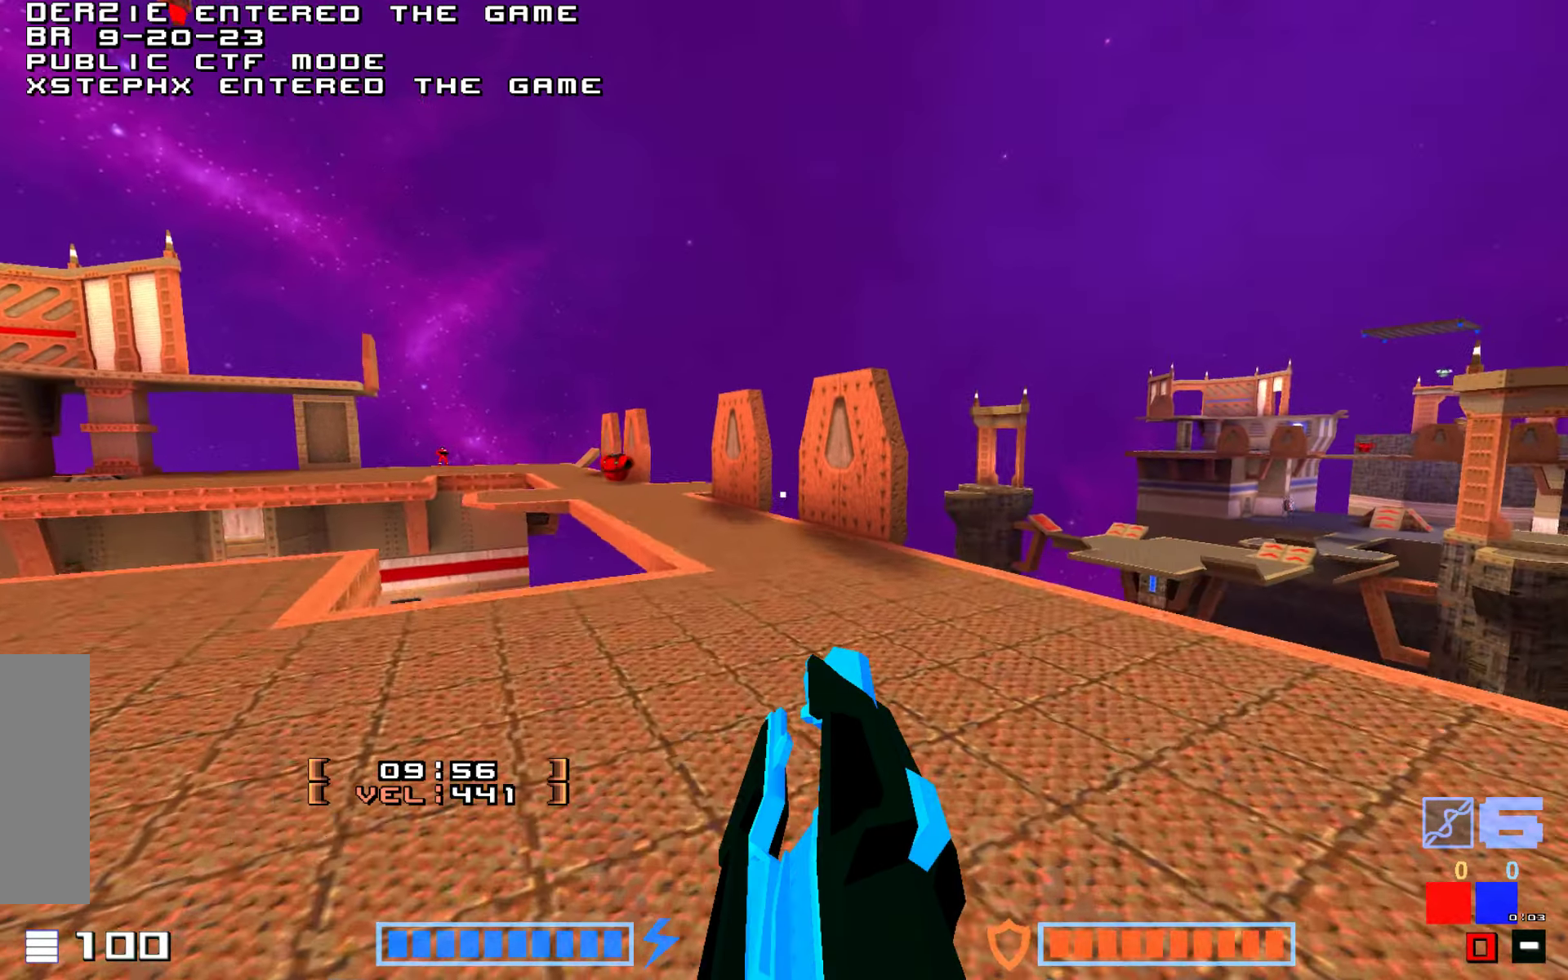
{"keys": ["jump", "up"], "events": [[83, "up", "down"], [133, "right", "up"], [183, "jump", "down"]]}
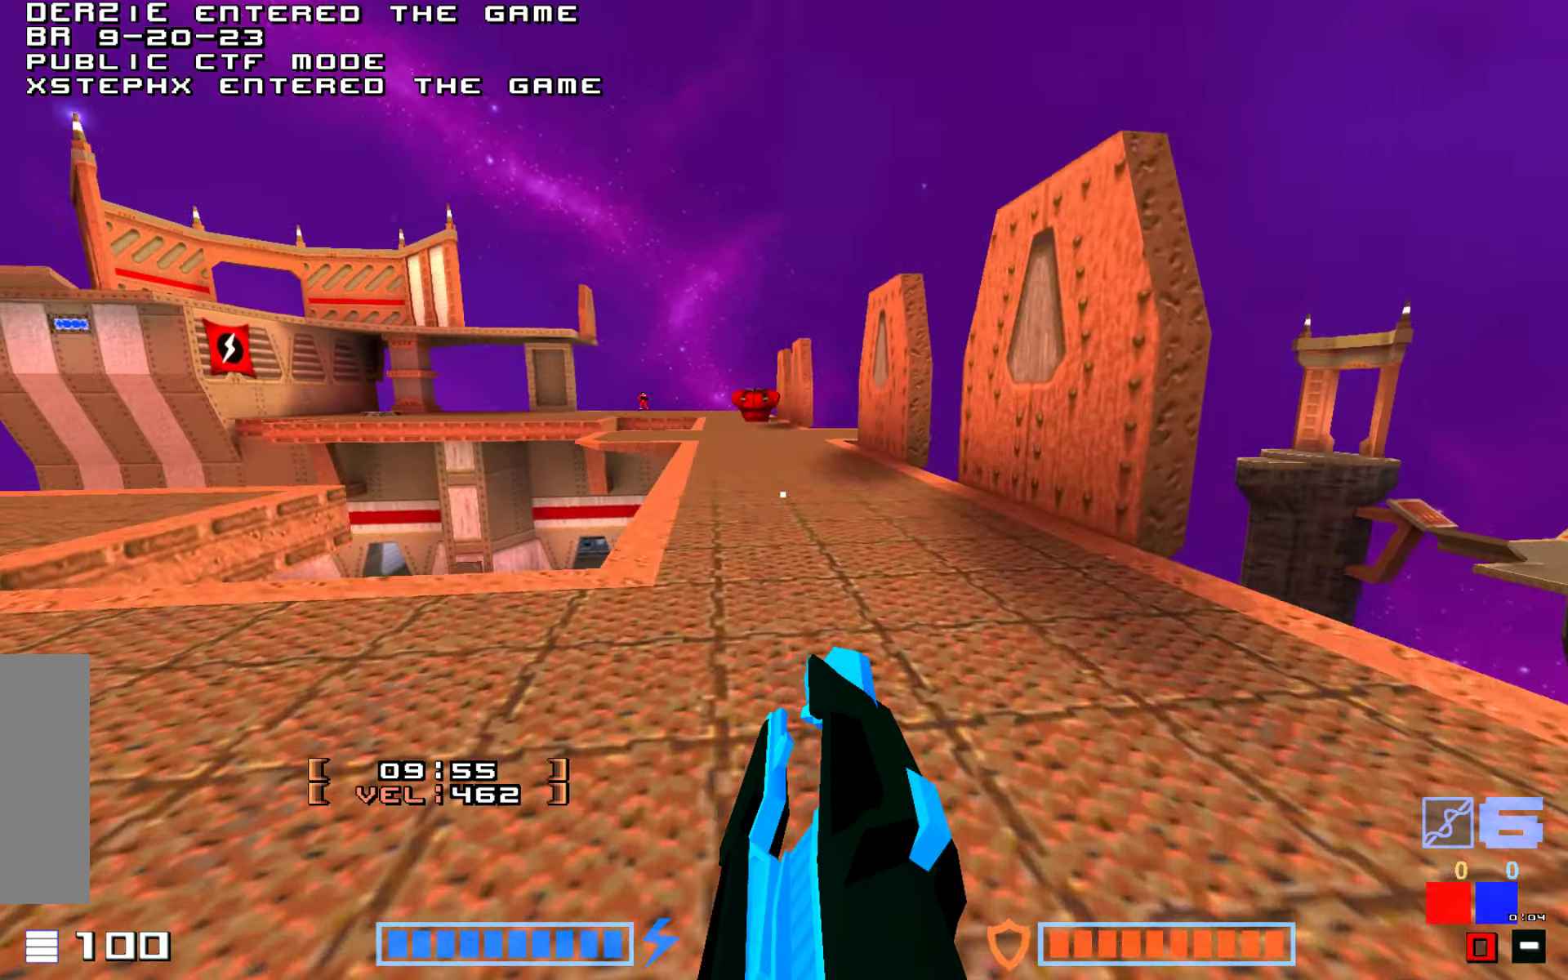
{"keys": ["jump", "up"], "events": [[83, "hammer", "down"], [216, "hammer", "up"]]}
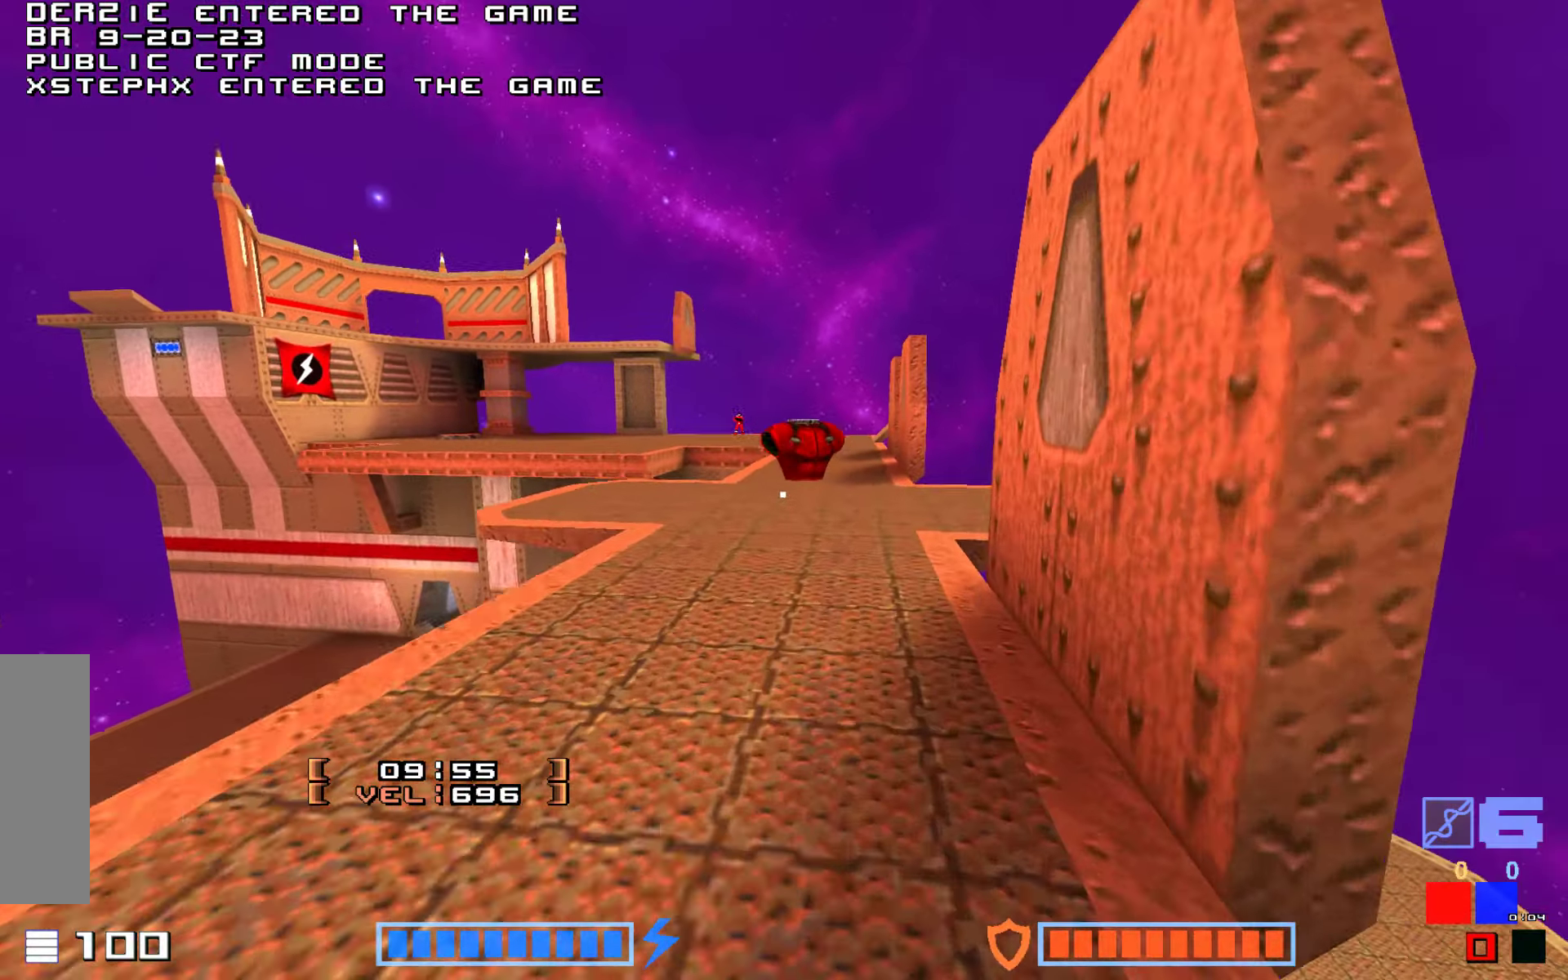
{"keys": ["up"], "events": [[16, "hammer", "down"], [216, "hammer", "up"], [216, "up", "up"], [350, "jump", "up"], [366, "up", "down"]]}
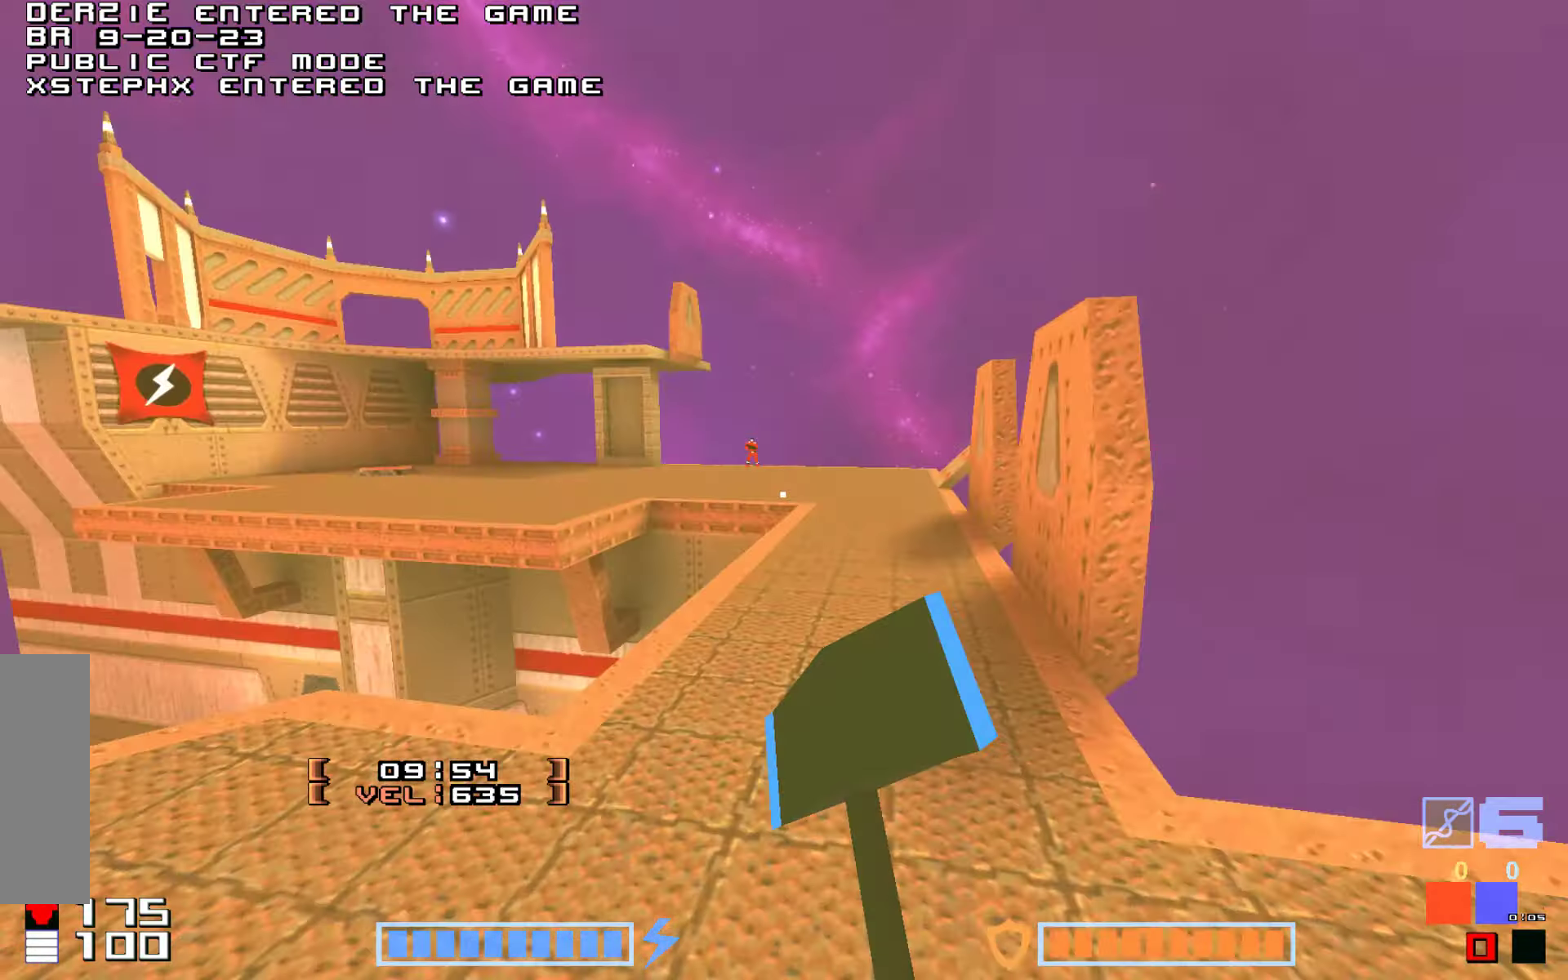
{"keys": ["up"], "events": [[200, "hammer", "down"], [200, "jump", "down"], [467, "hammer", "up"], [467, "jump", "up"]]}
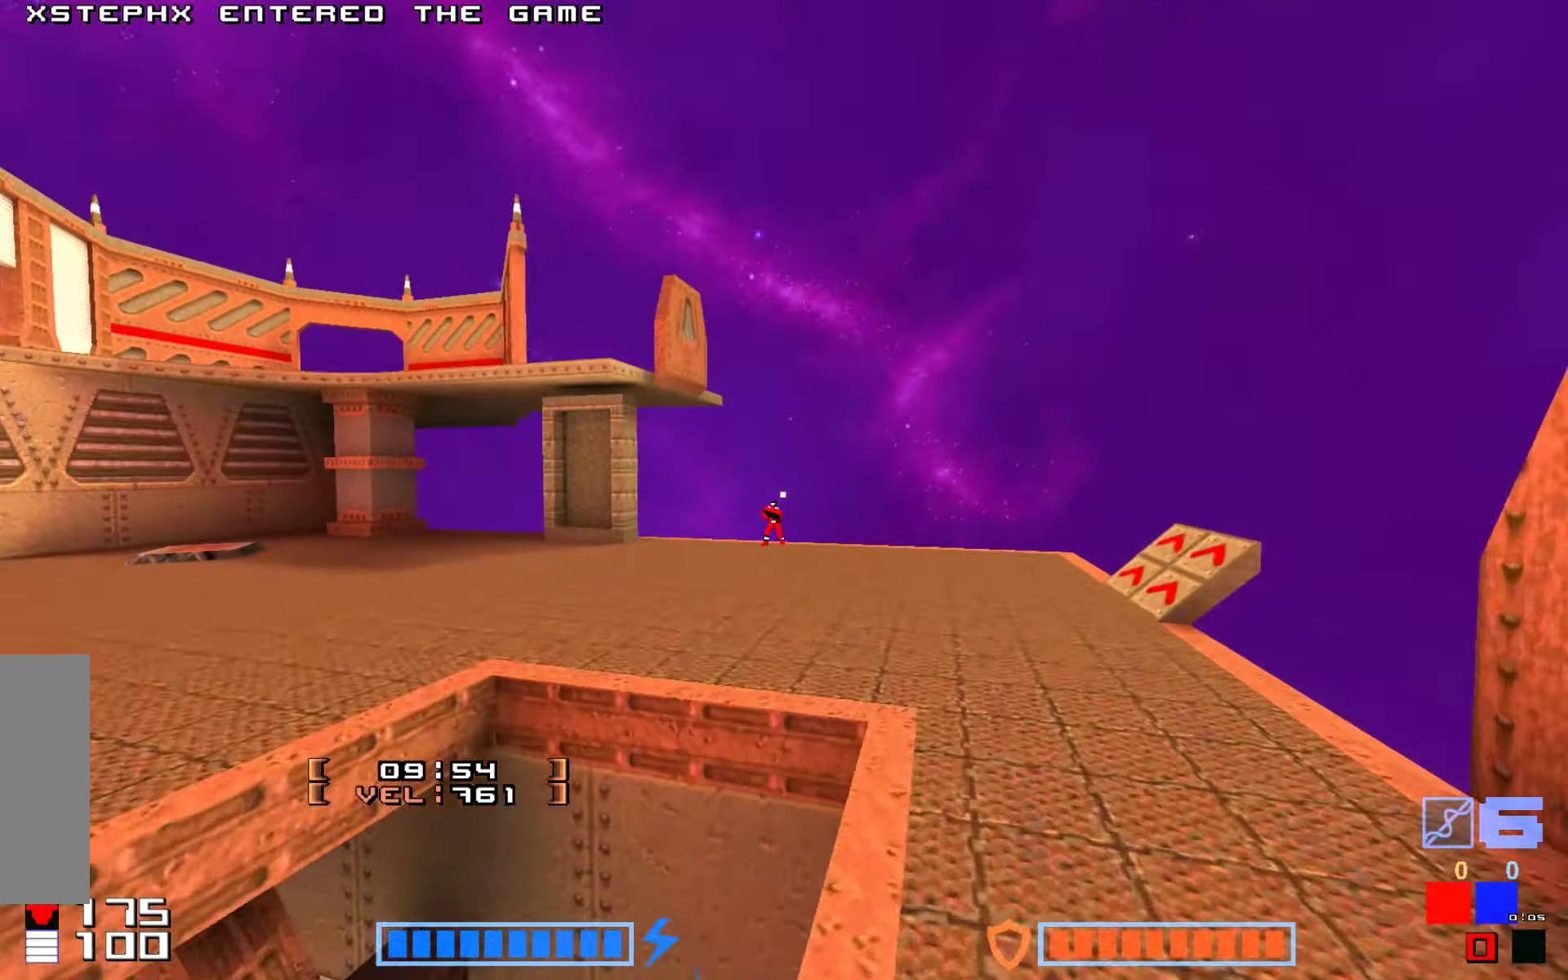
{"keys": ["jump", "up"], "events": [[317, "jump", "down"]]}
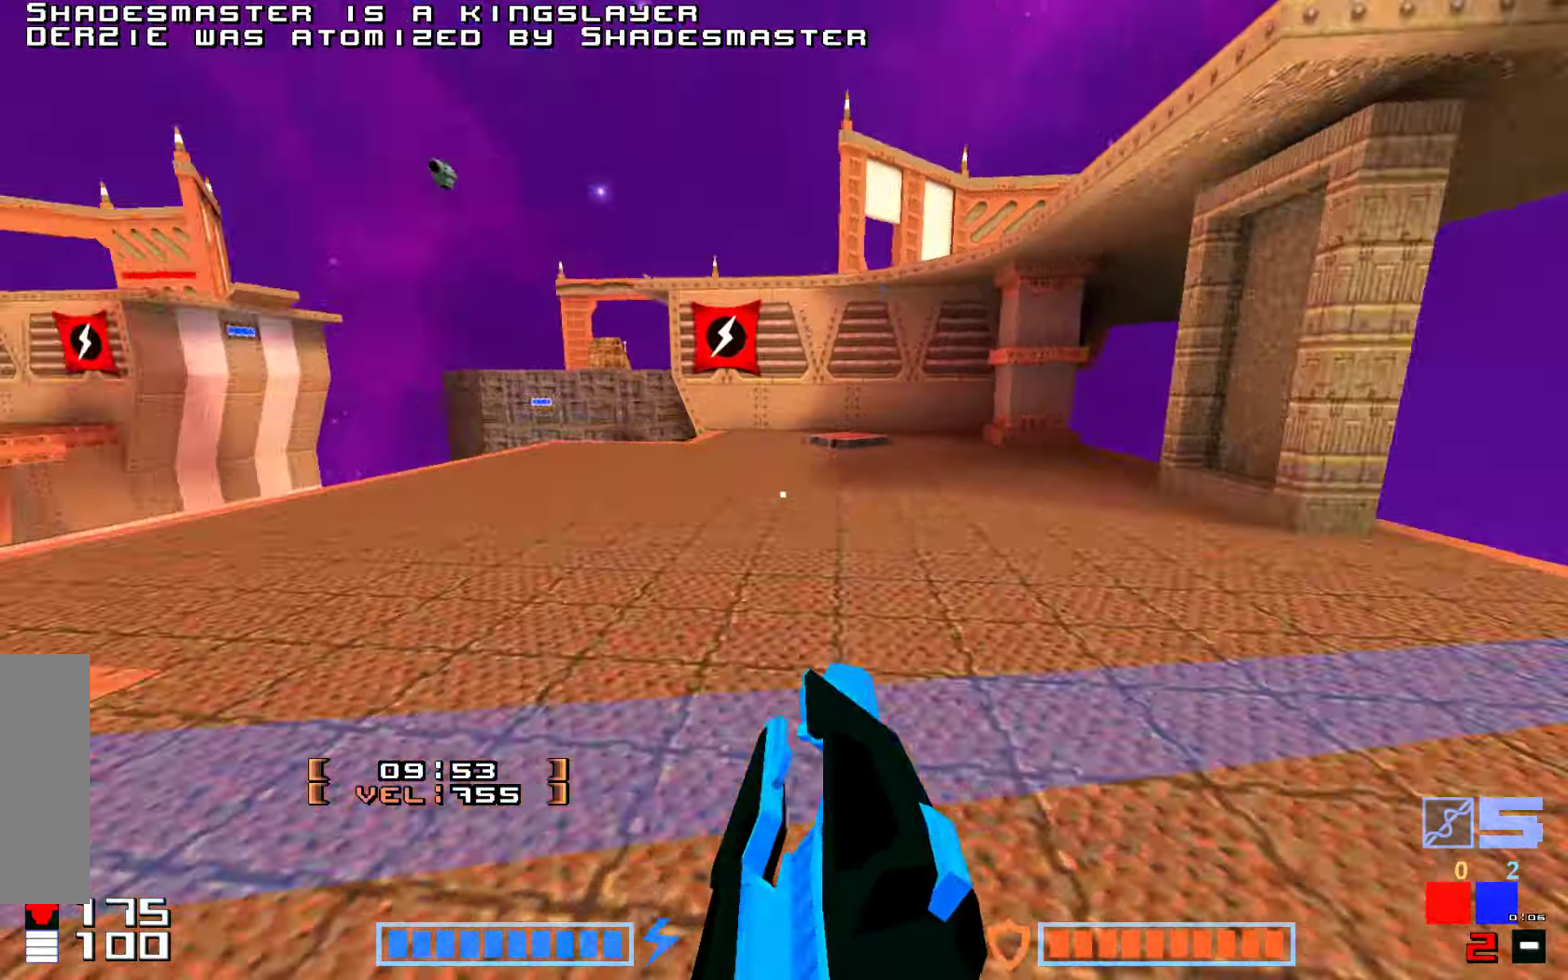
{"keys": ["jump", "up"], "events": [[17, "hammer", "down"], [267, "hammer", "up"]]}
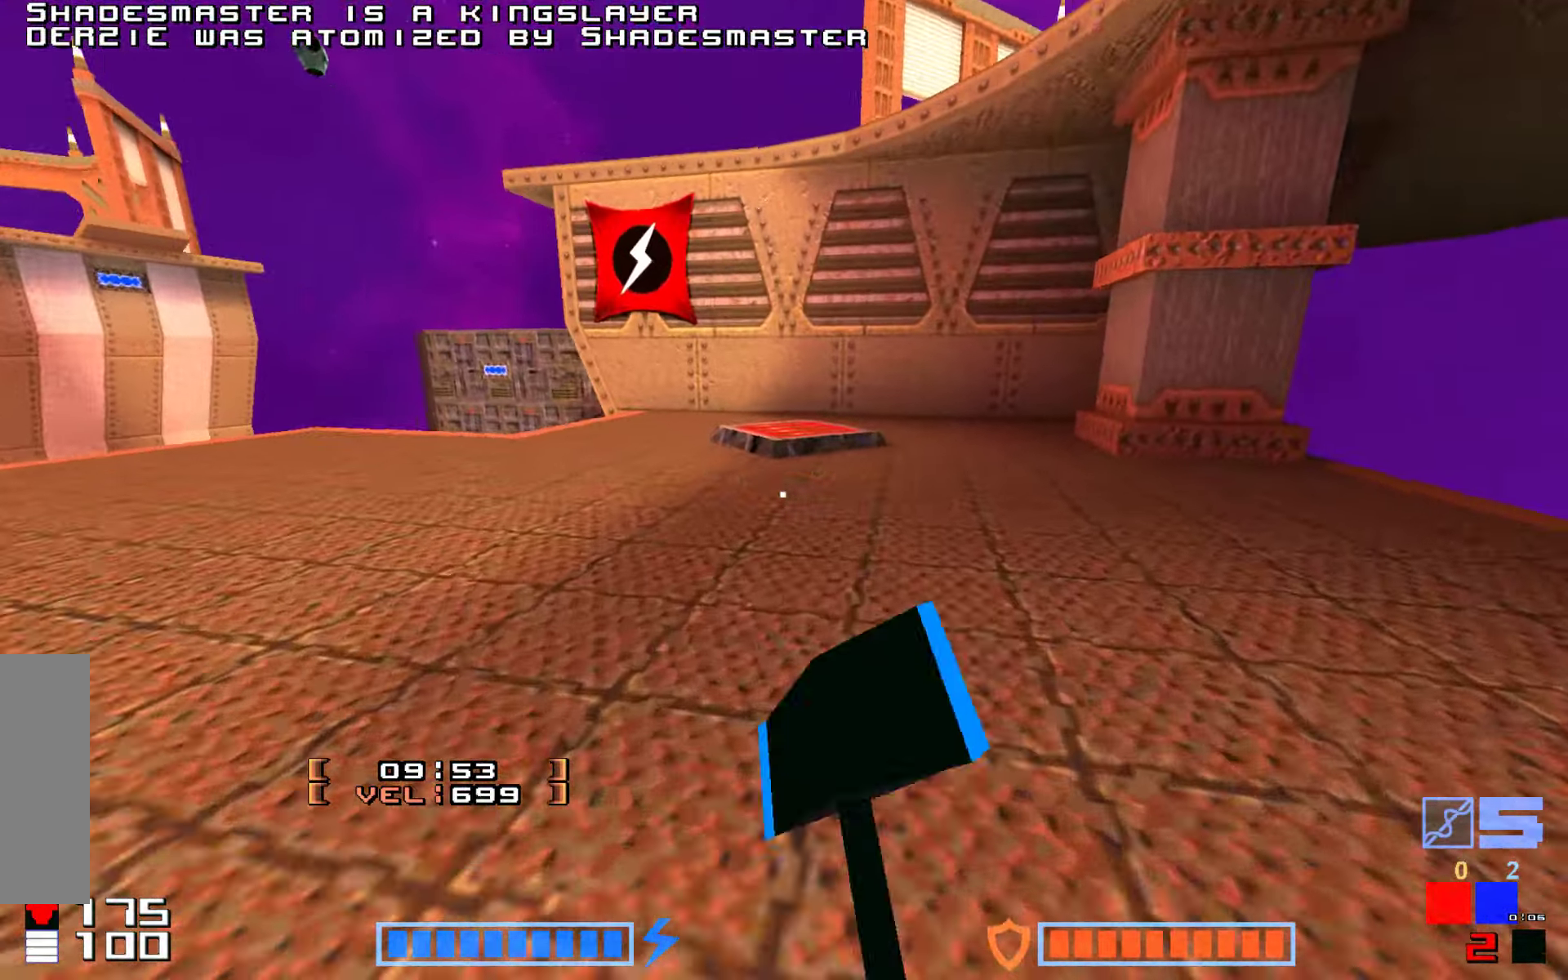
{"keys": ["down"], "events": [[33, "hammer", "down"], [83, "jump", "up"], [167, "hammer", "up"], [250, "up", "up"], [483, "down", "down"]]}
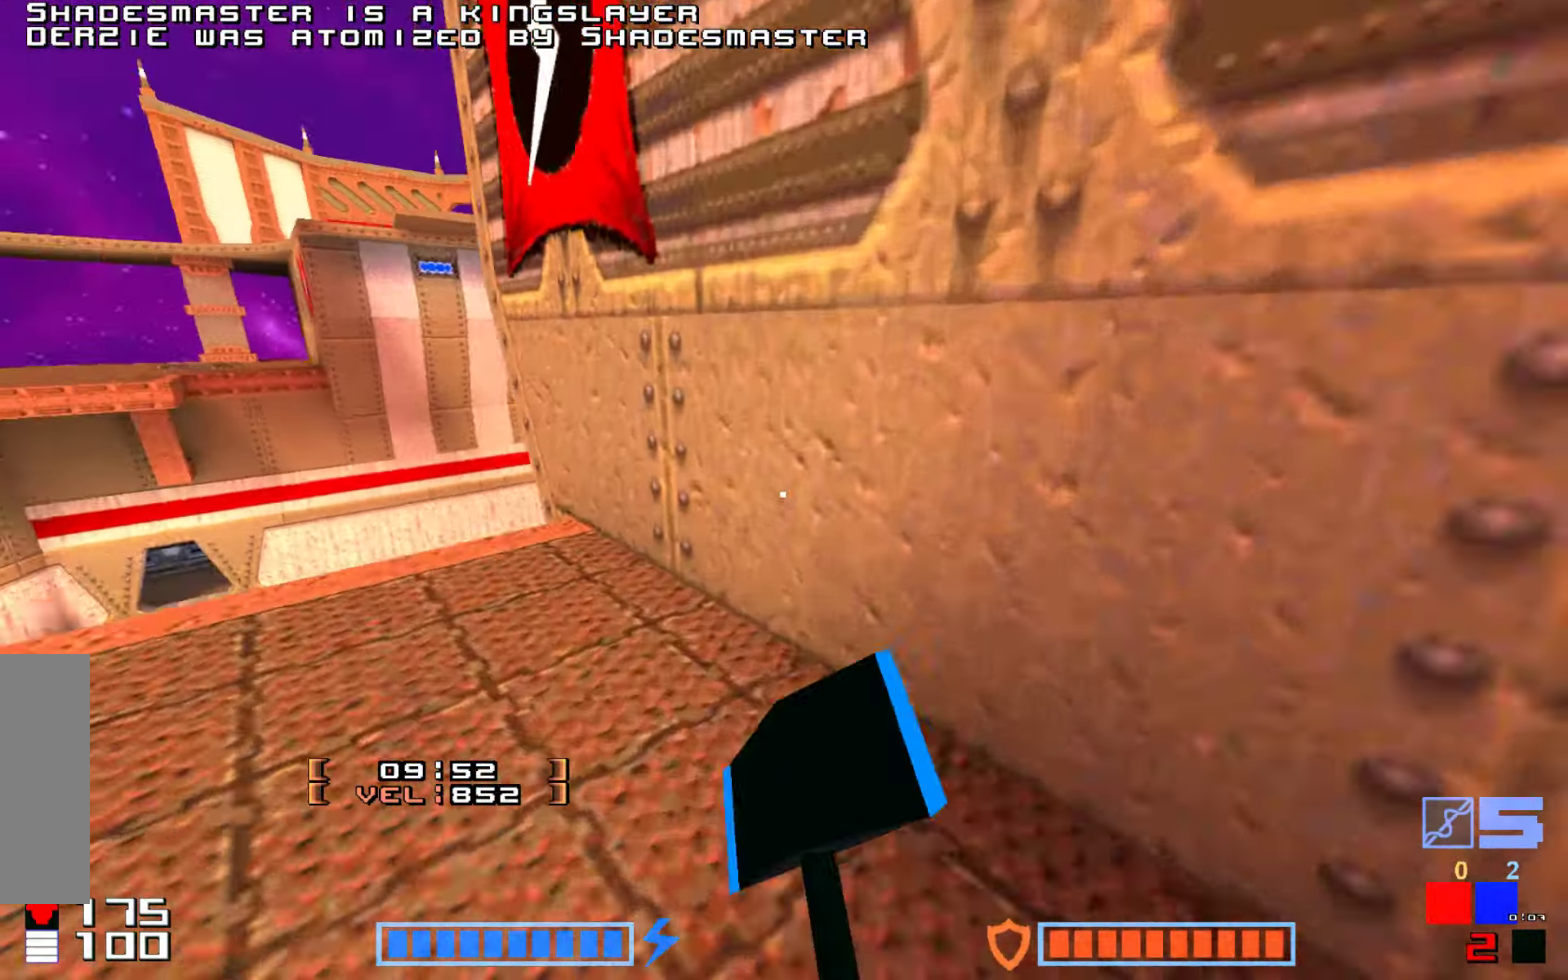
{"keys": ["down"], "events": [[150, "down", "up"], [367, "down", "down"]]}
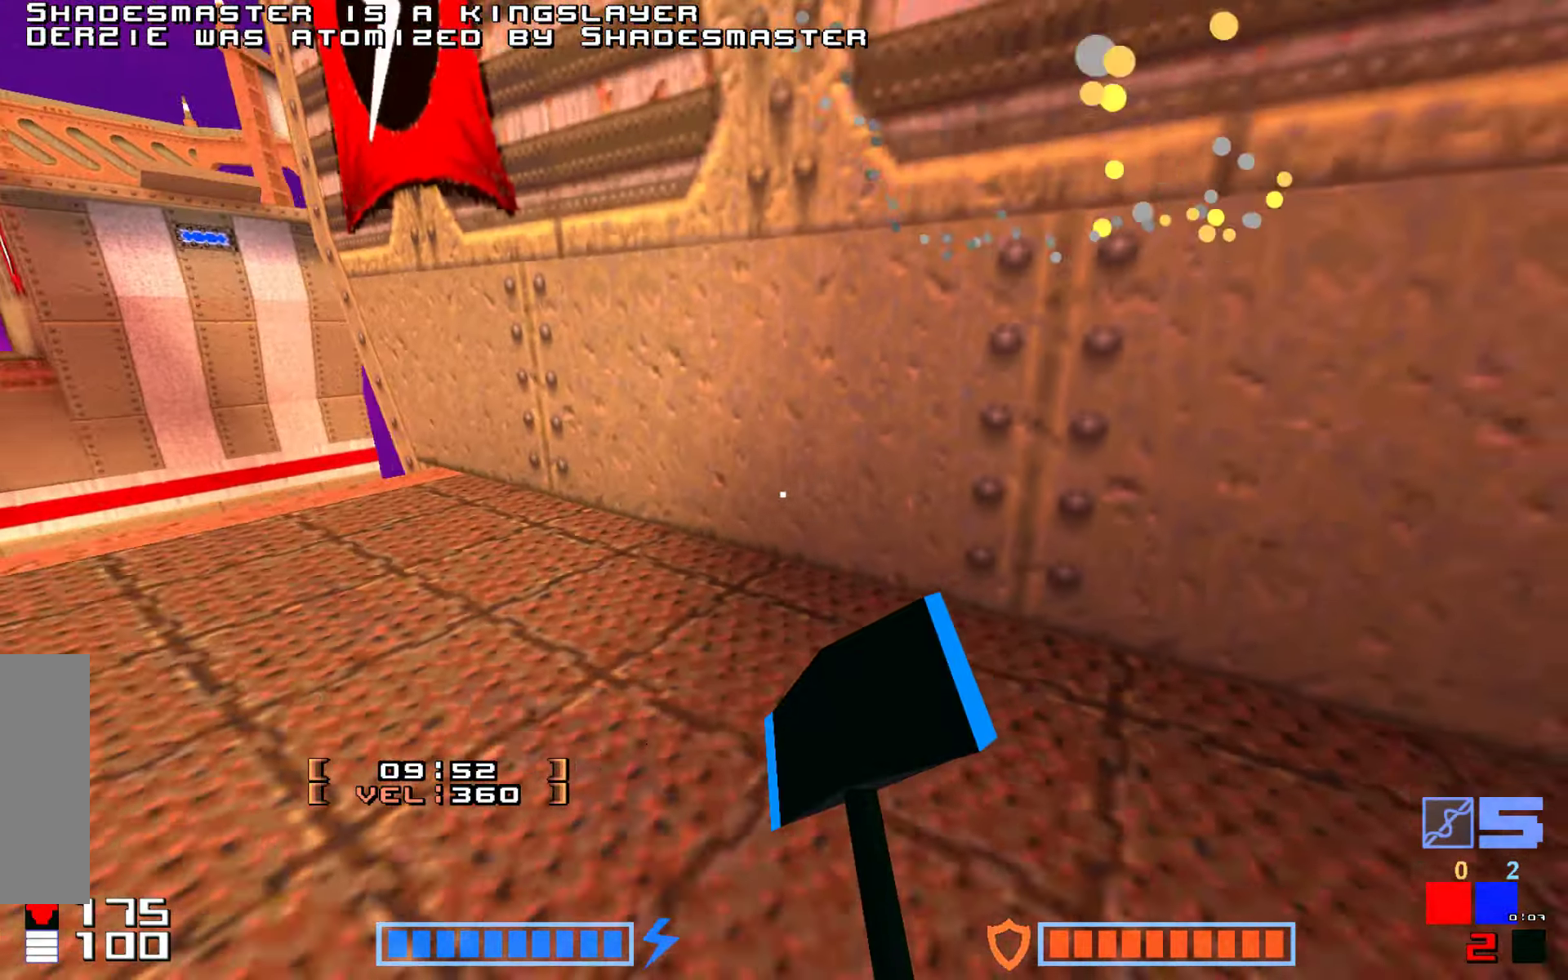
{"keys": ["right", "up"], "events": [[133, "down", "up"], [183, "up", "down"], [400, "right", "down"]]}
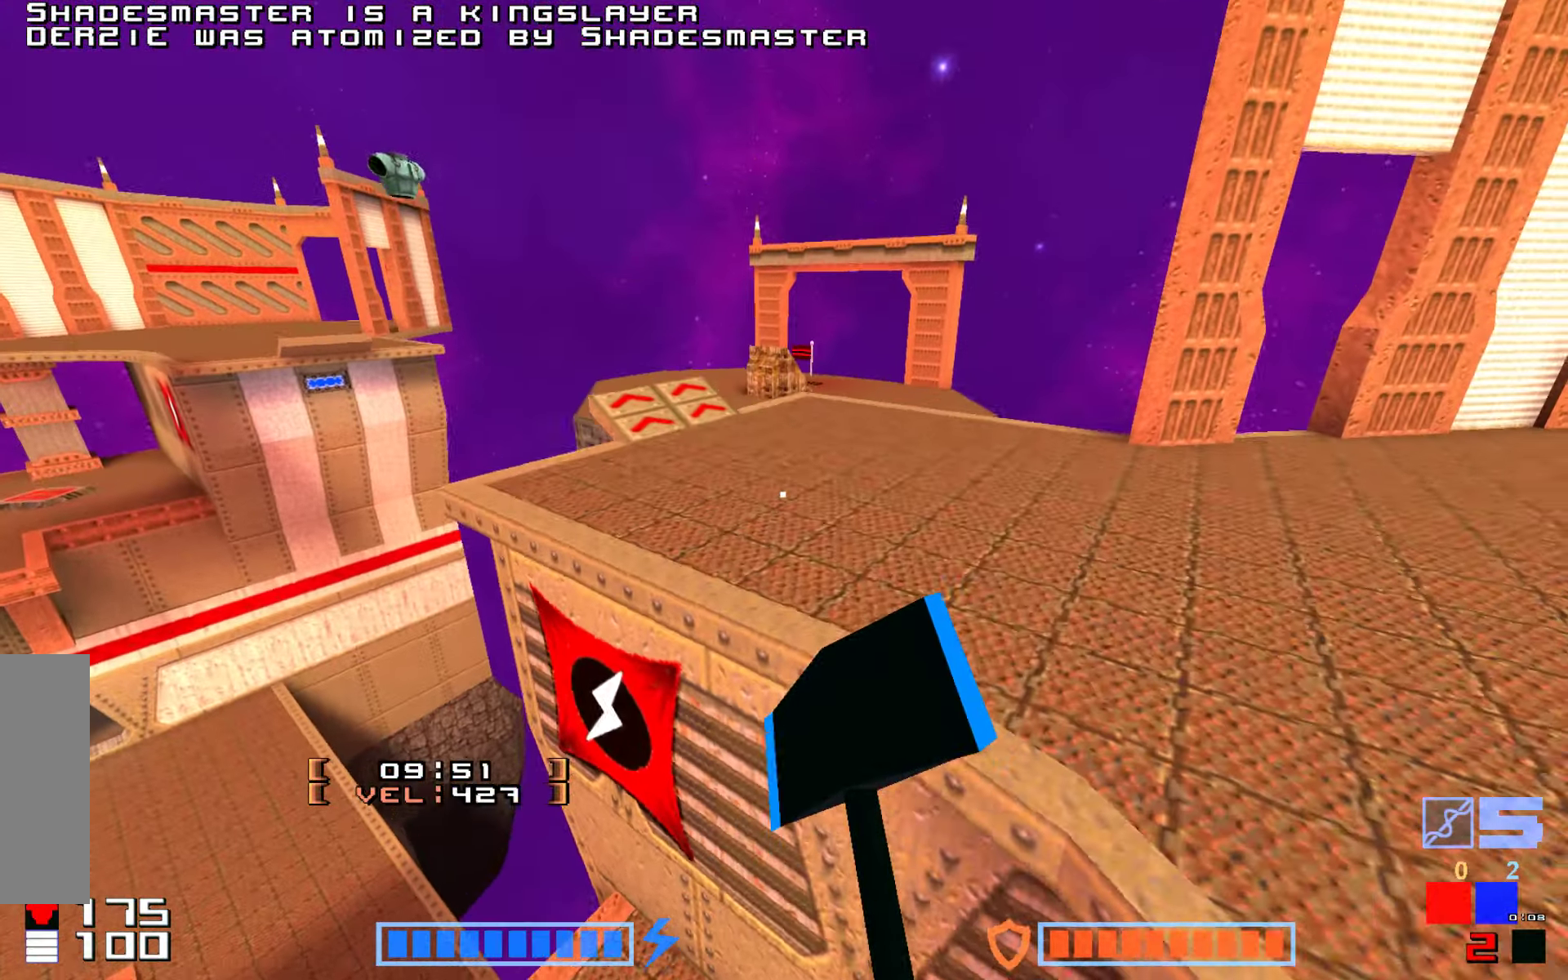
{"keys": ["hammer", "jump", "up"], "events": [[67, "right", "up"], [183, "hammer", "down"], [200, "jump", "down"], [283, "hammer", "up"], [367, "hammer", "down"], [383, "jump", "up"], [467, "jump", "down"]]}
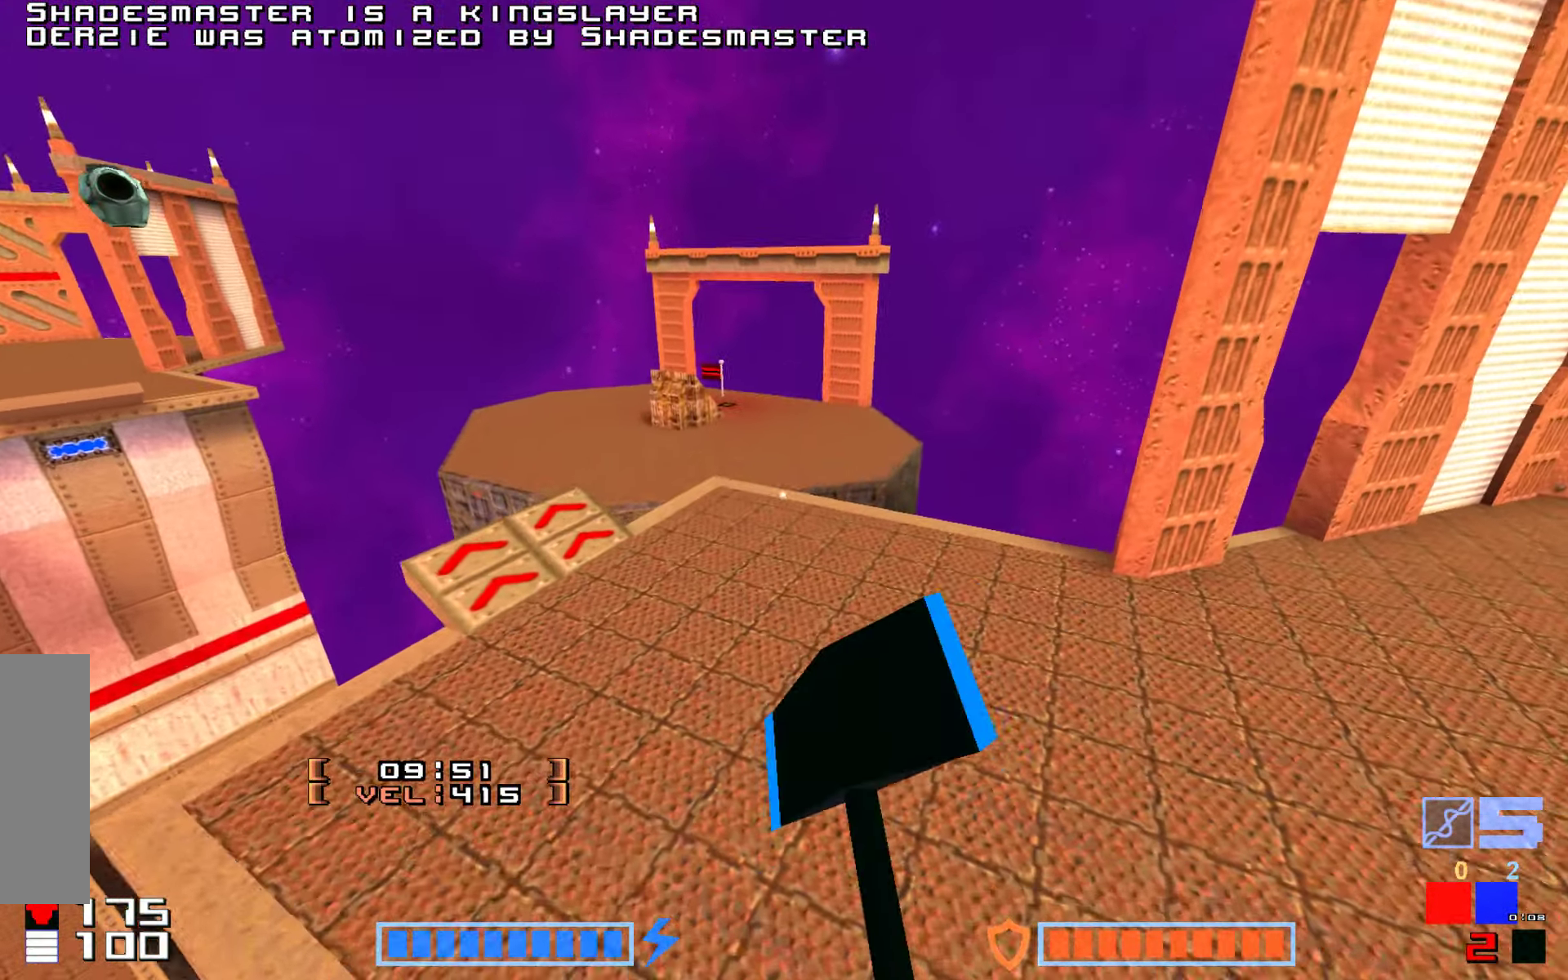
{"keys": ["jump", "up"], "events": [[117, "hammer", "up"], [200, "jump", "up"], [350, "jump", "down"]]}
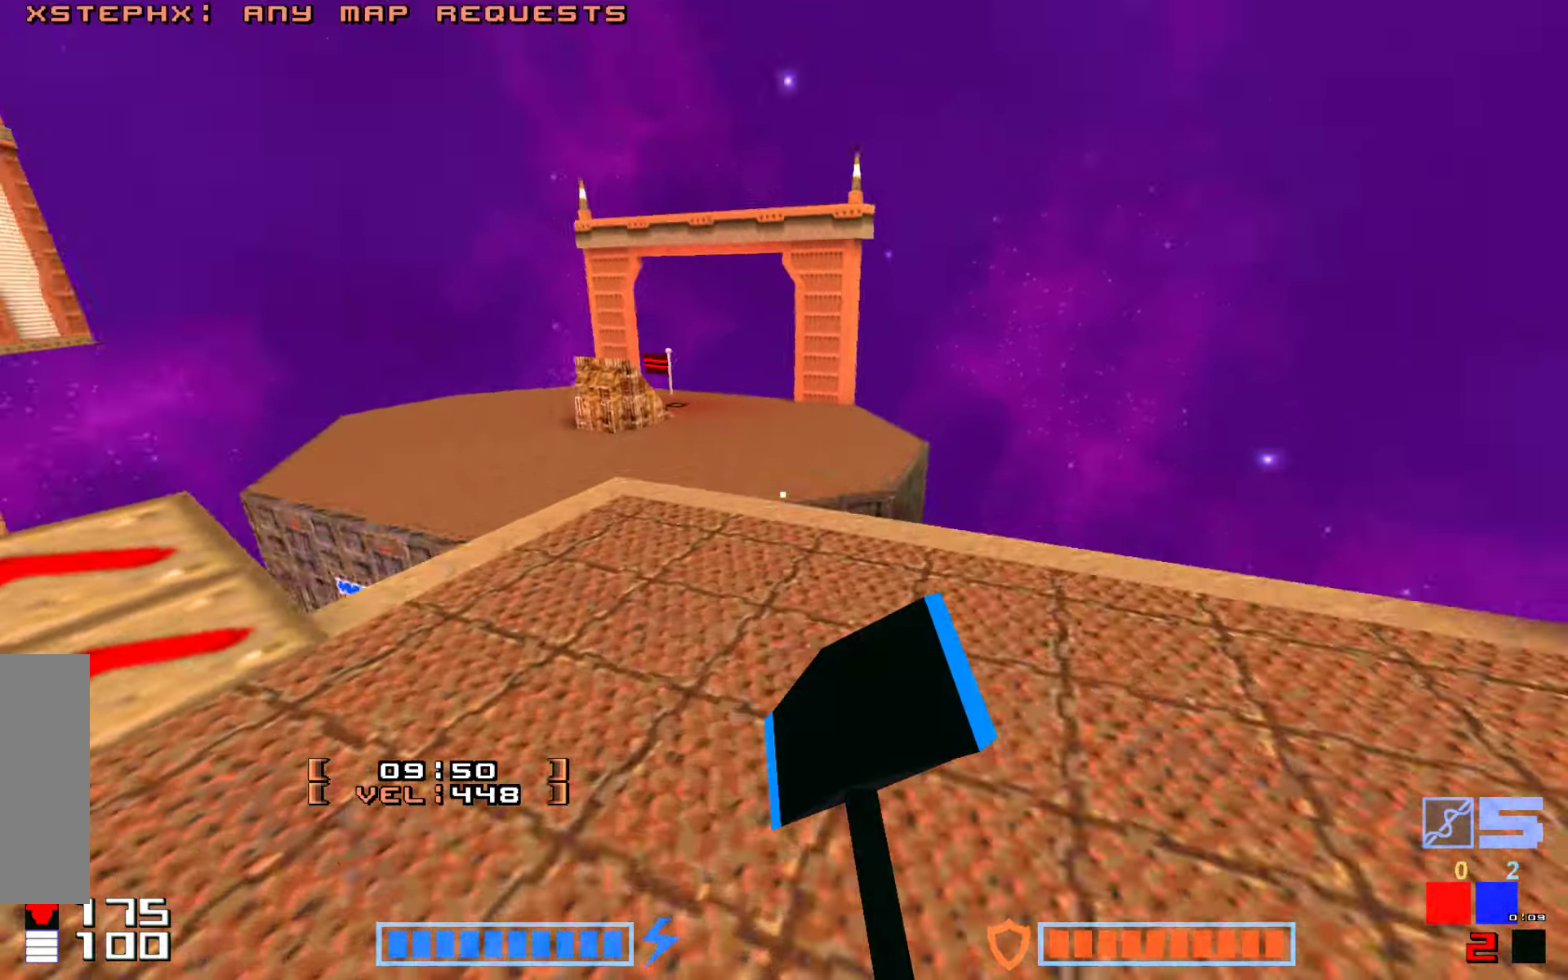
{"keys": ["hammer", "up"], "events": [[67, "hammer", "down"], [183, "hammer", "up"], [250, "hammer", "down"], [367, "hammer", "up"], [383, "jump", "up"], [483, "hammer", "down"]]}
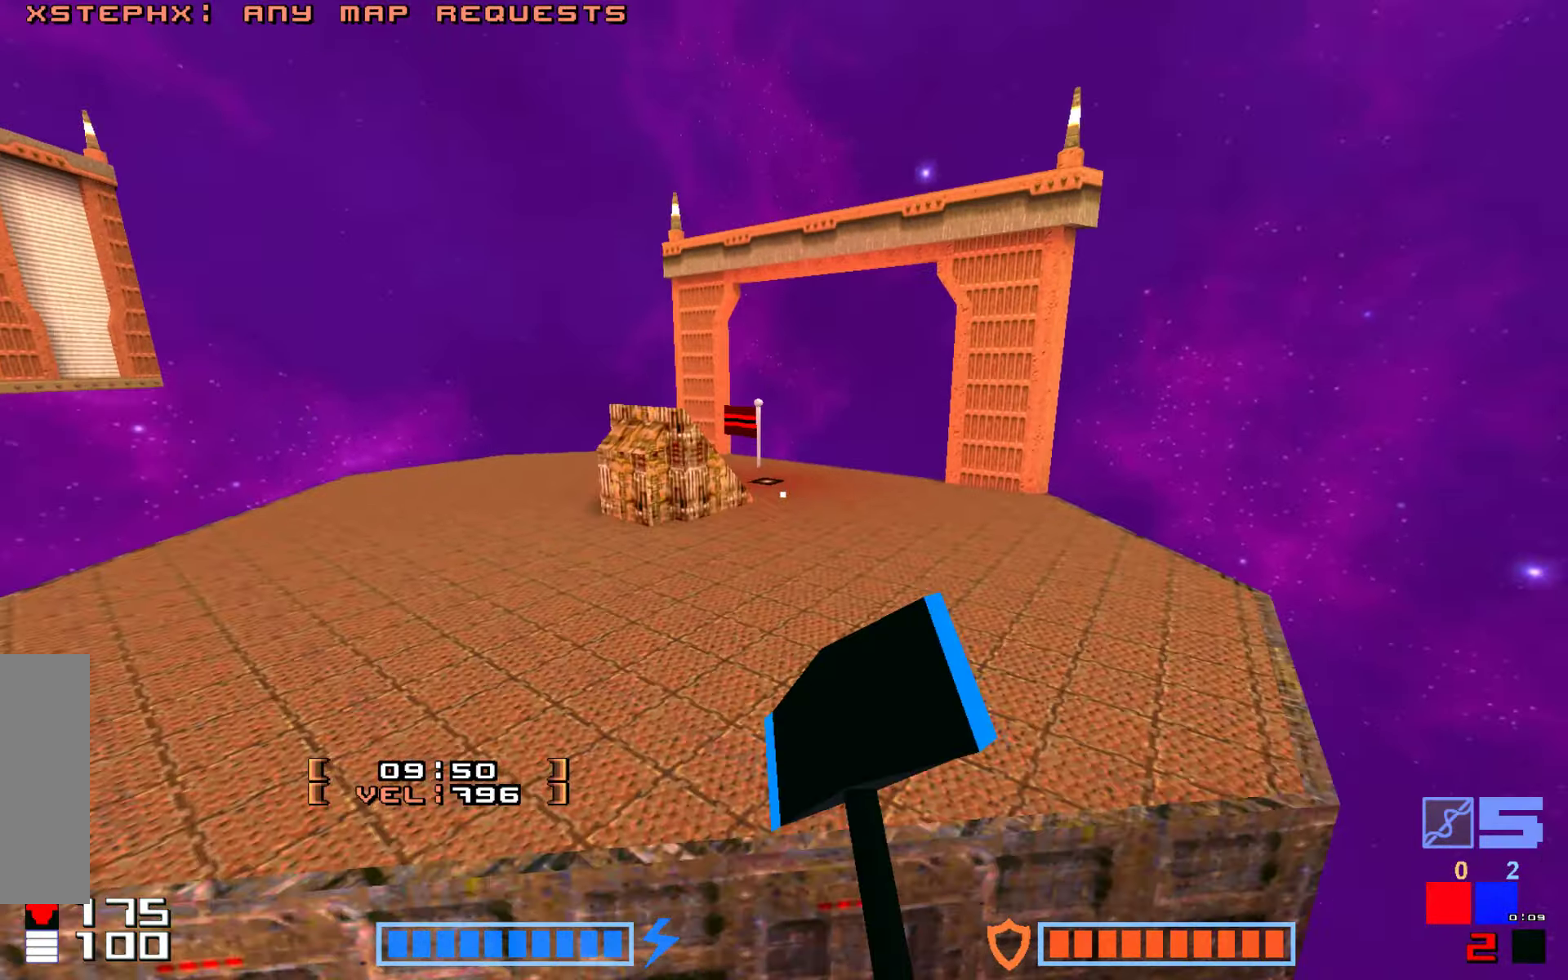
{"keys": ["up"], "events": [[133, "hammer", "up"]]}
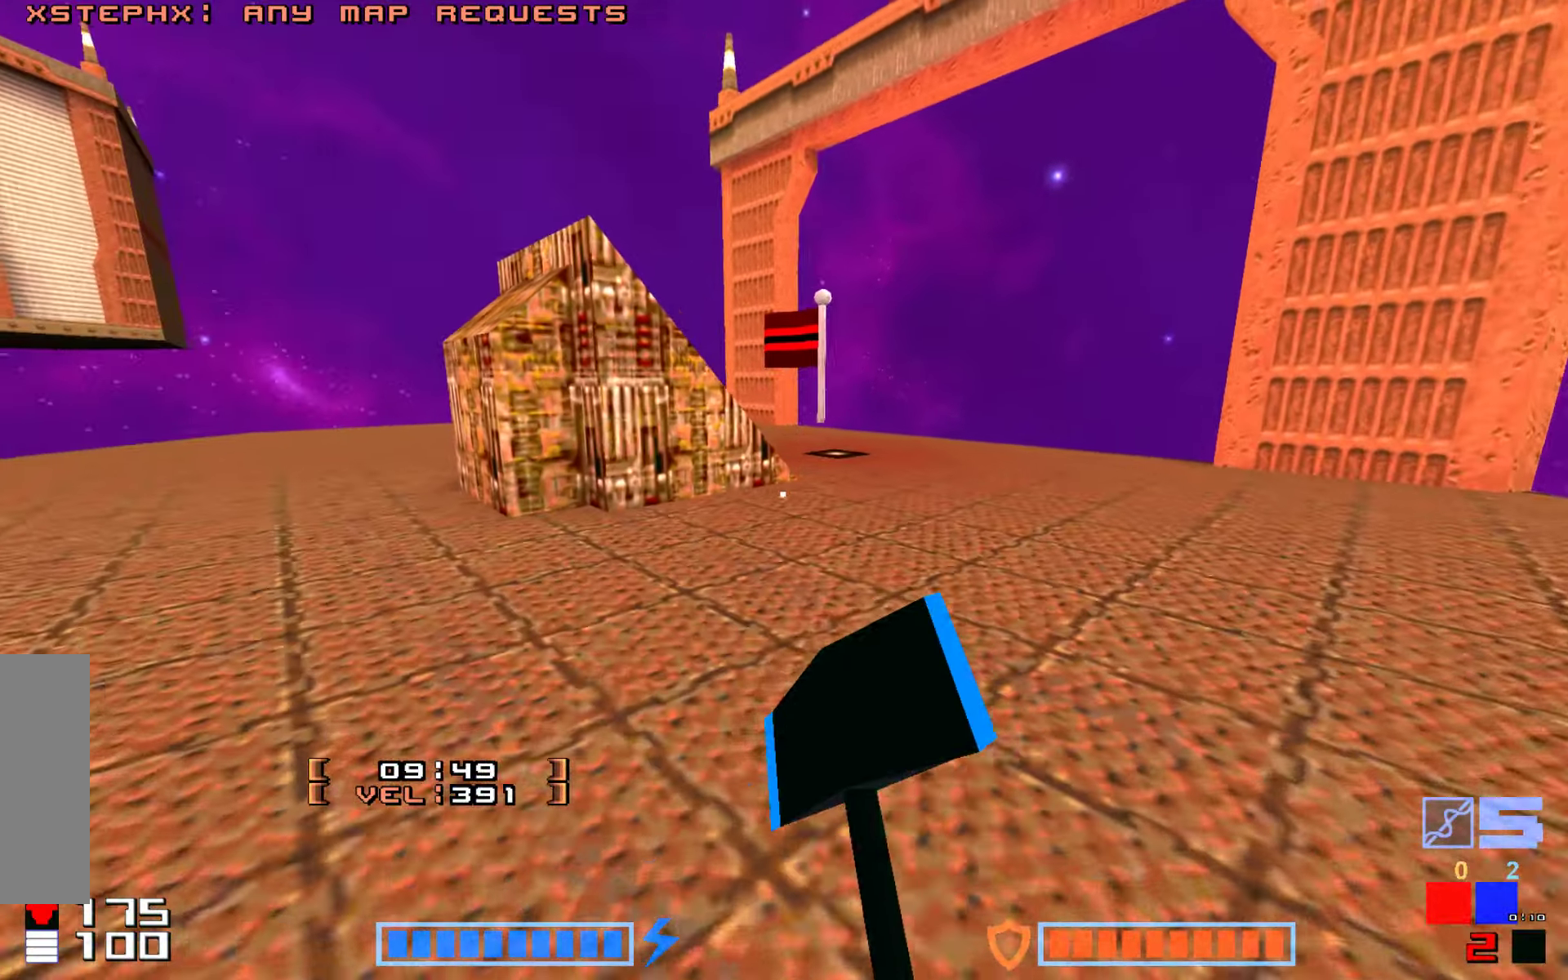
{"keys": ["right", "up"], "events": [[350, "right", "down"]]}
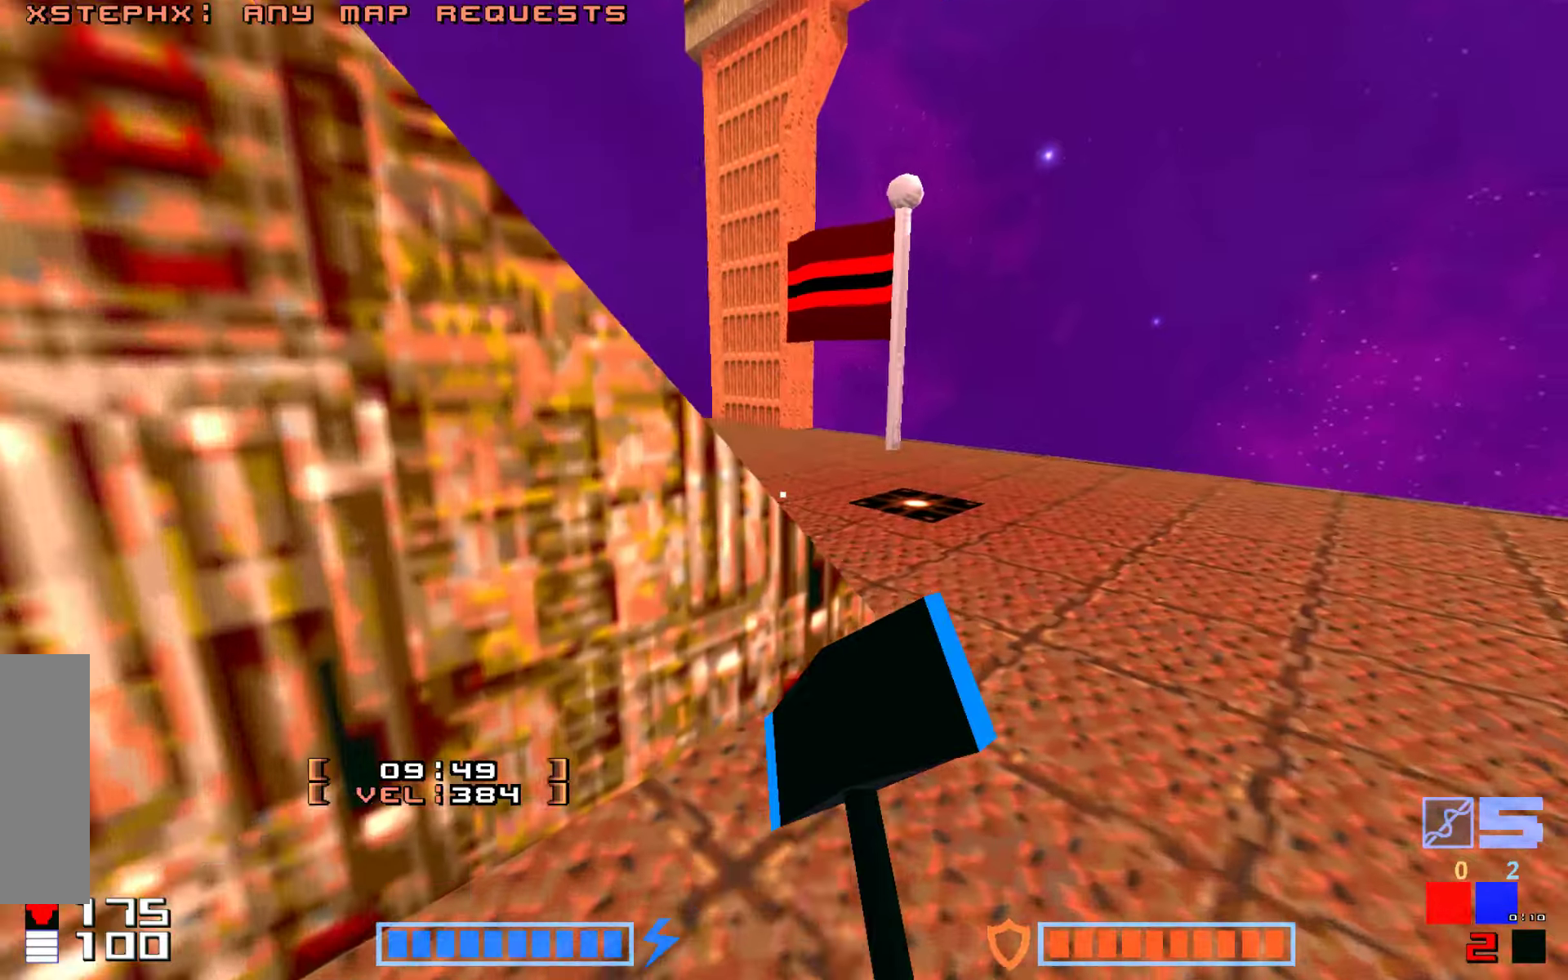
{"keys": ["up"]}
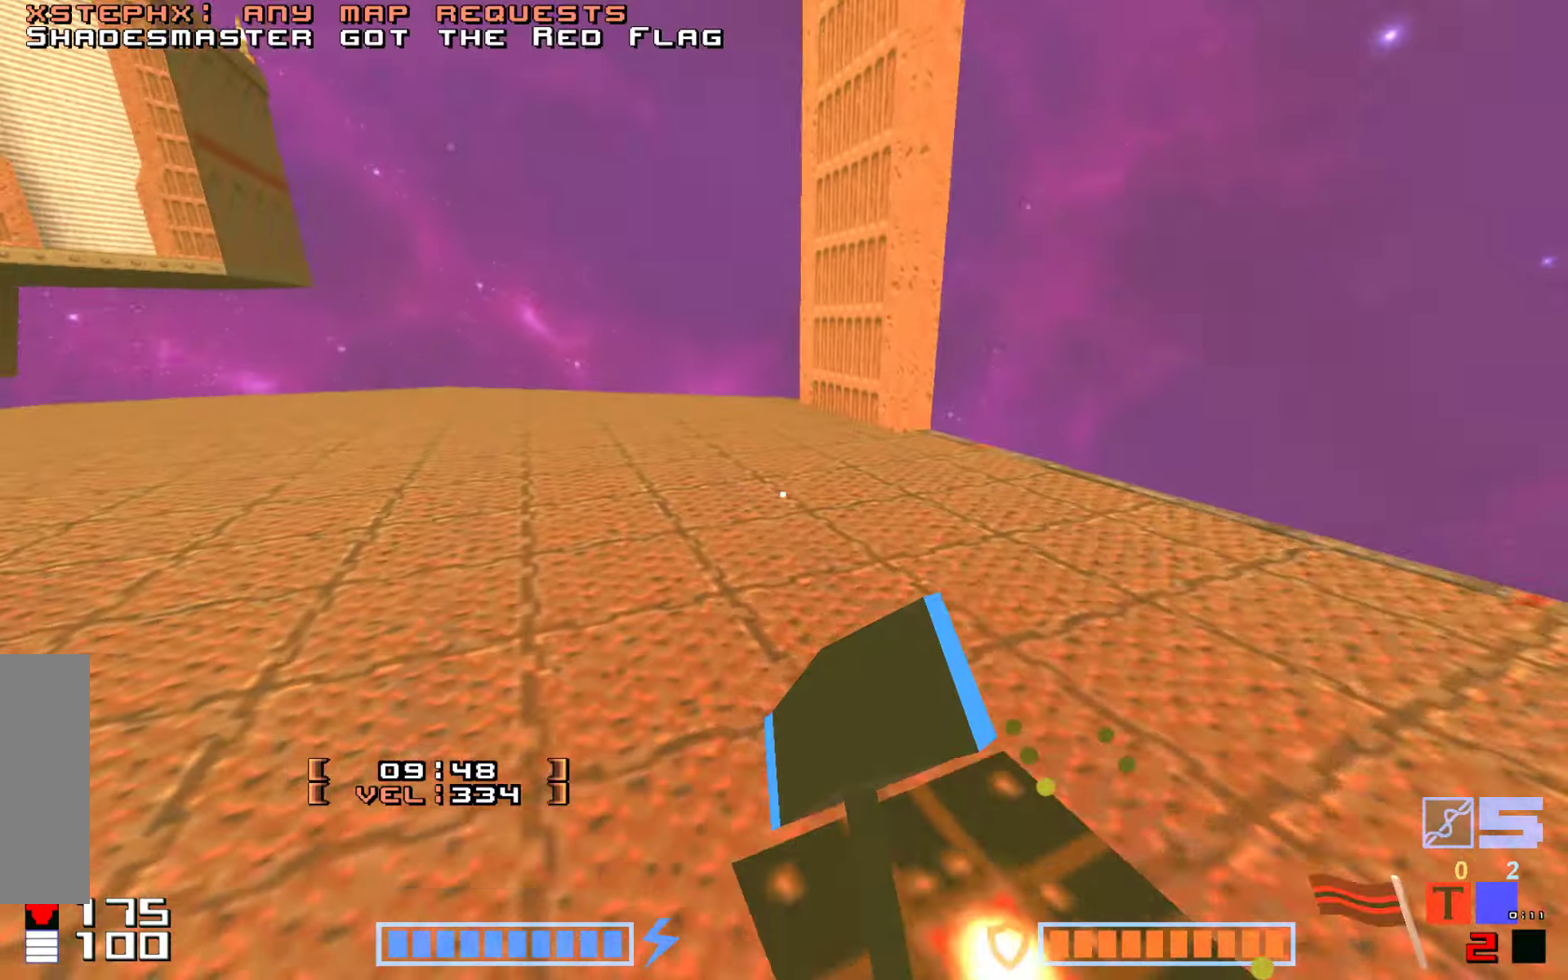
{"keys": ["jump", "up"], "events": [[250, "jump", "down"], [334, "hammer", "down"], [484, "hammer", "up"]]}
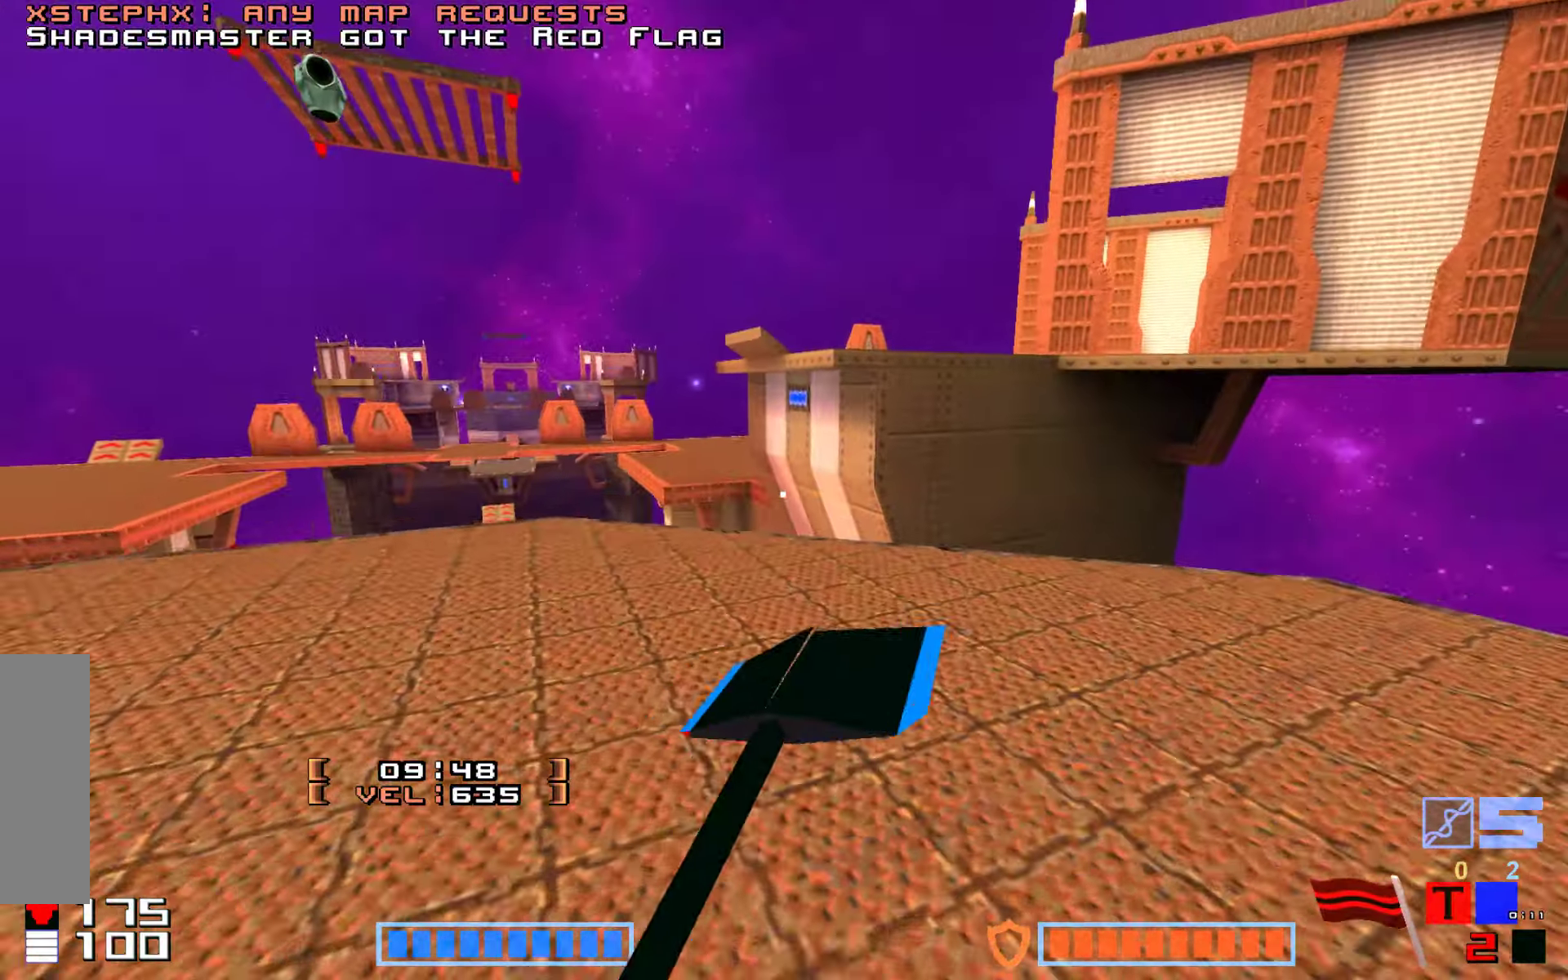
{"keys": ["hammer", "jump", "up"], "events": [[484, "hammer", "down"]]}
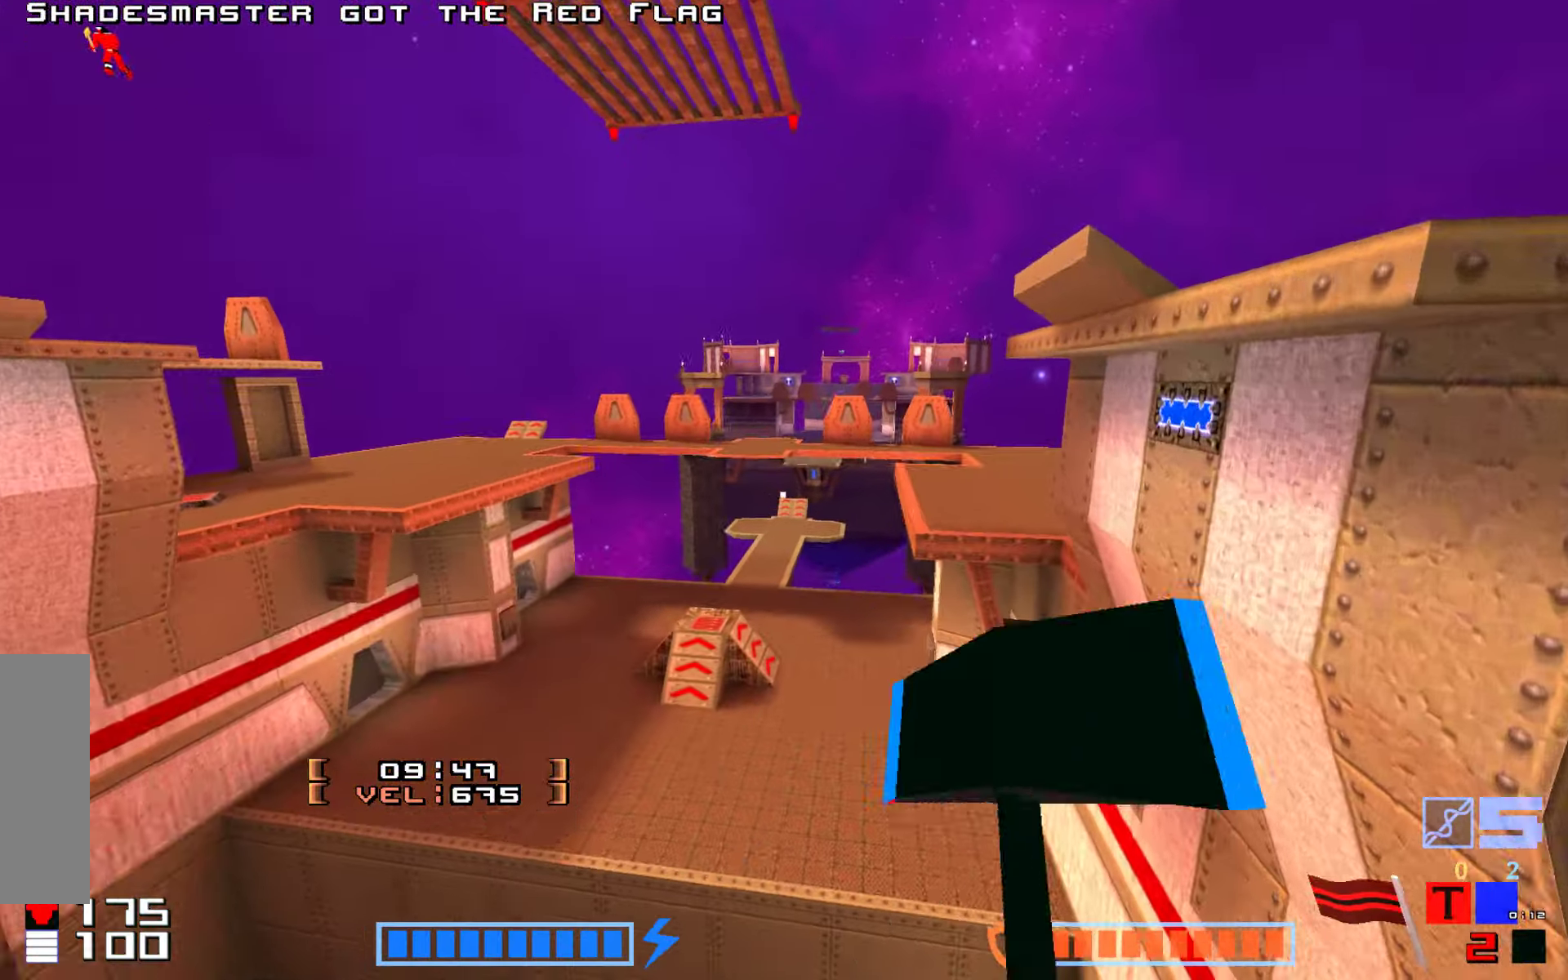
{"keys": ["up"], "events": [[134, "hammer", "up"], [167, "up", "up"], [417, "up", "down"], [434, "jump", "up"]]}
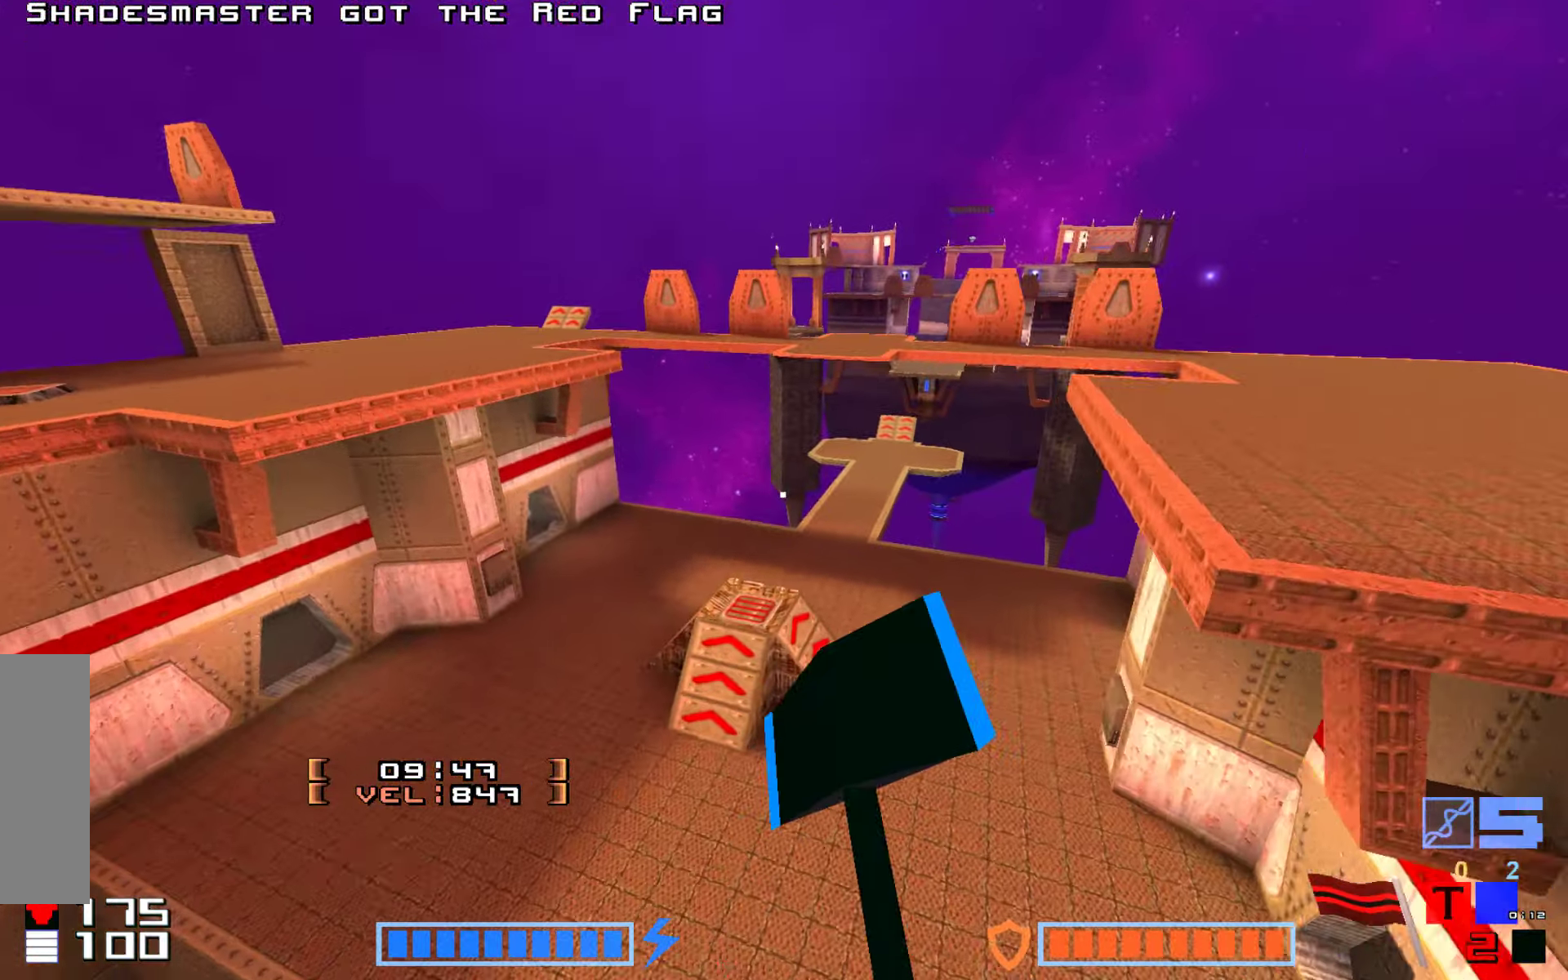
{"keys": ["right", "up"], "events": [[150, "right", "down"], [200, "up", "up"], [467, "up", "down"]]}